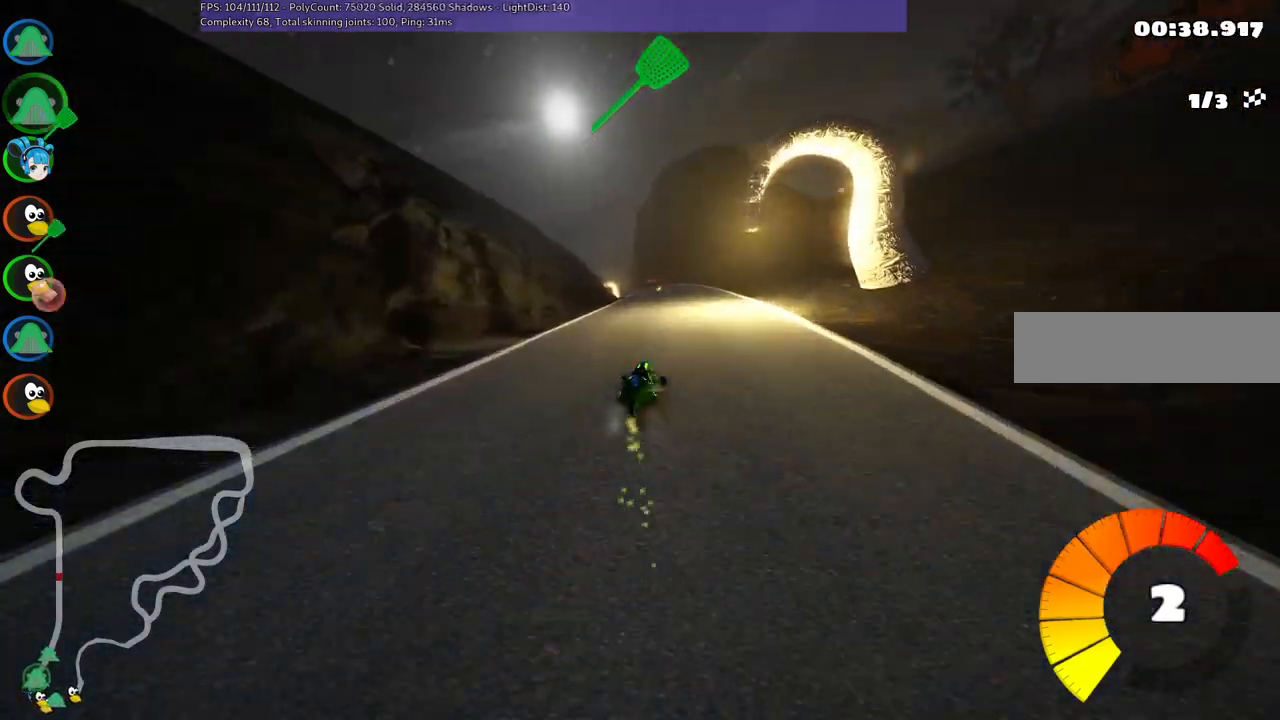
Gameplay with keyboard; each line is a JSON object with the keys held at the frame after it. "events" lists presses ("down") and releases ("up") of ".", "/", "alt_r", "b", "c", "comma", "ctrl_r", "d", "down", "f", "g", "h", "j", "k", "l", "left", "m", "n", "quote", "return", "right", "semicolon", "shift_r", "space", "super", "up" and "v" between this image and that frame as [ms after this image, input, new state], when the widget could be followed in between. No other keys are recorded. Mouse input is not recorded.
{"keys": ["left", "m", "up"], "events": []}
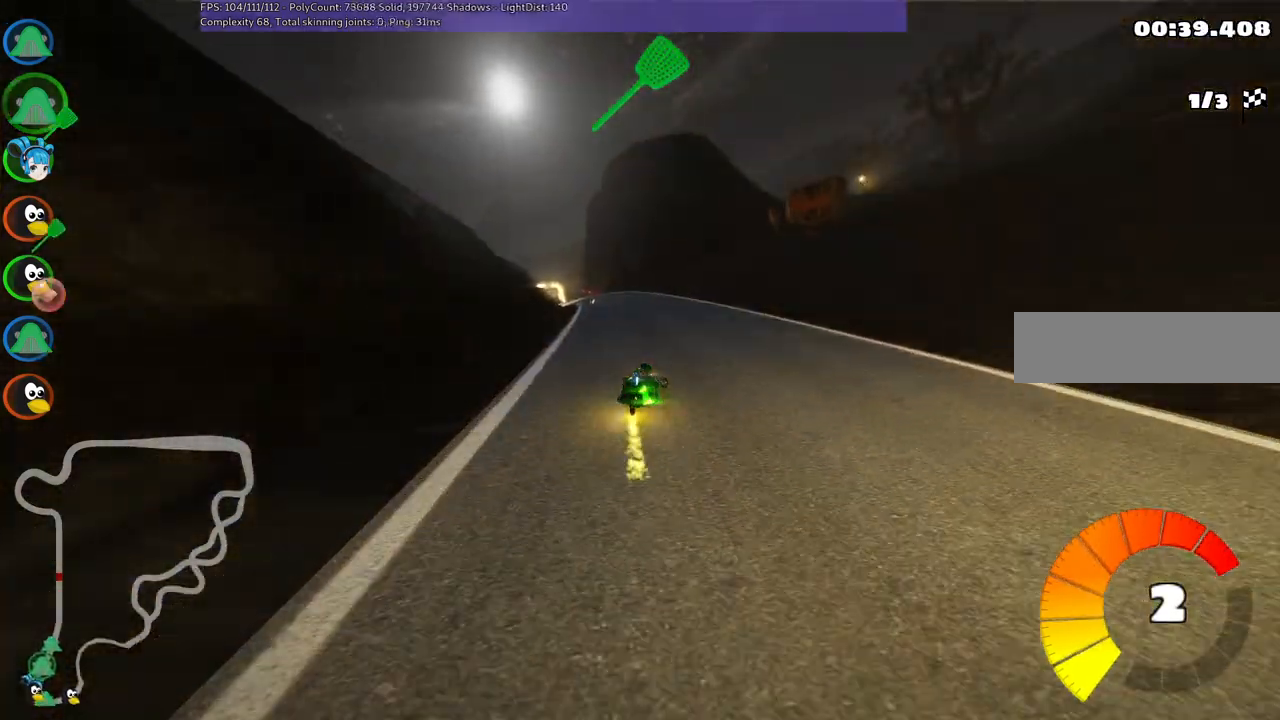
{"keys": ["up"], "events": [[34, "n", "down"], [84, "m", "up"], [184, "n", "up"], [234, "left", "up"]]}
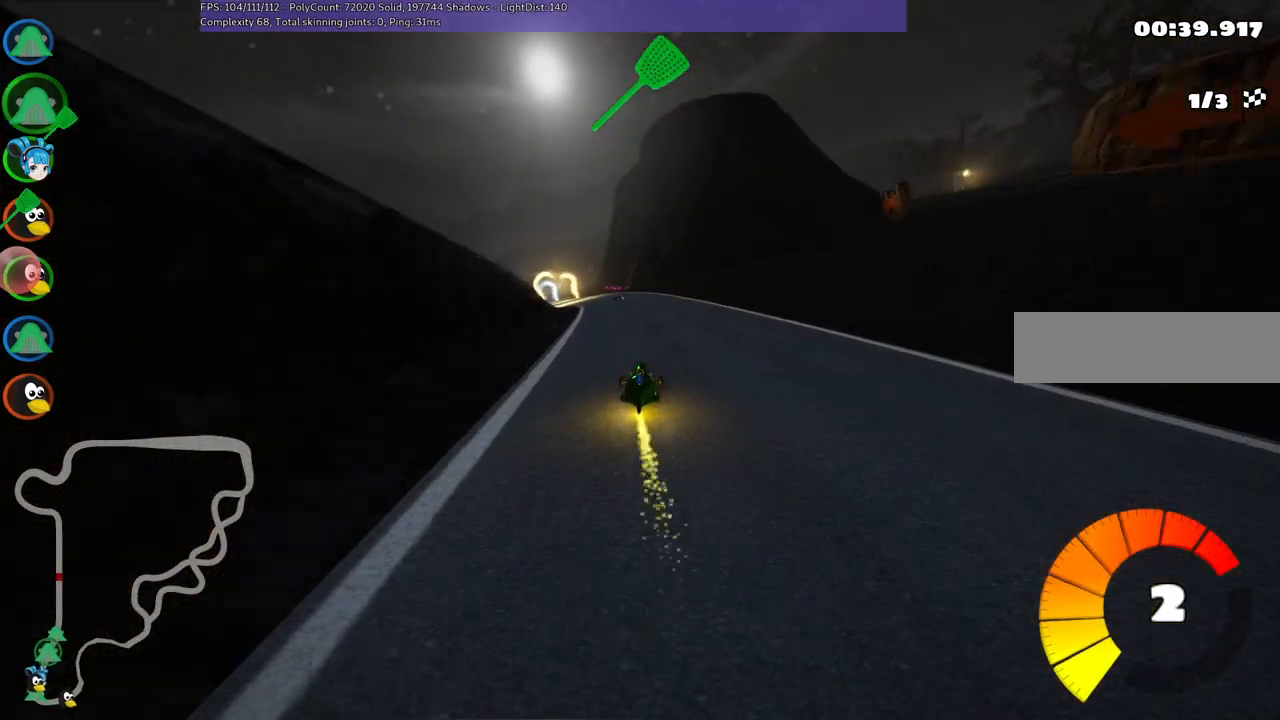
{"keys": ["m", "right", "up"], "events": [[150, "right", "down"], [300, "left", "down"], [300, "right", "up"], [350, "m", "down"], [400, "right", "down"], [500, "left", "up"]]}
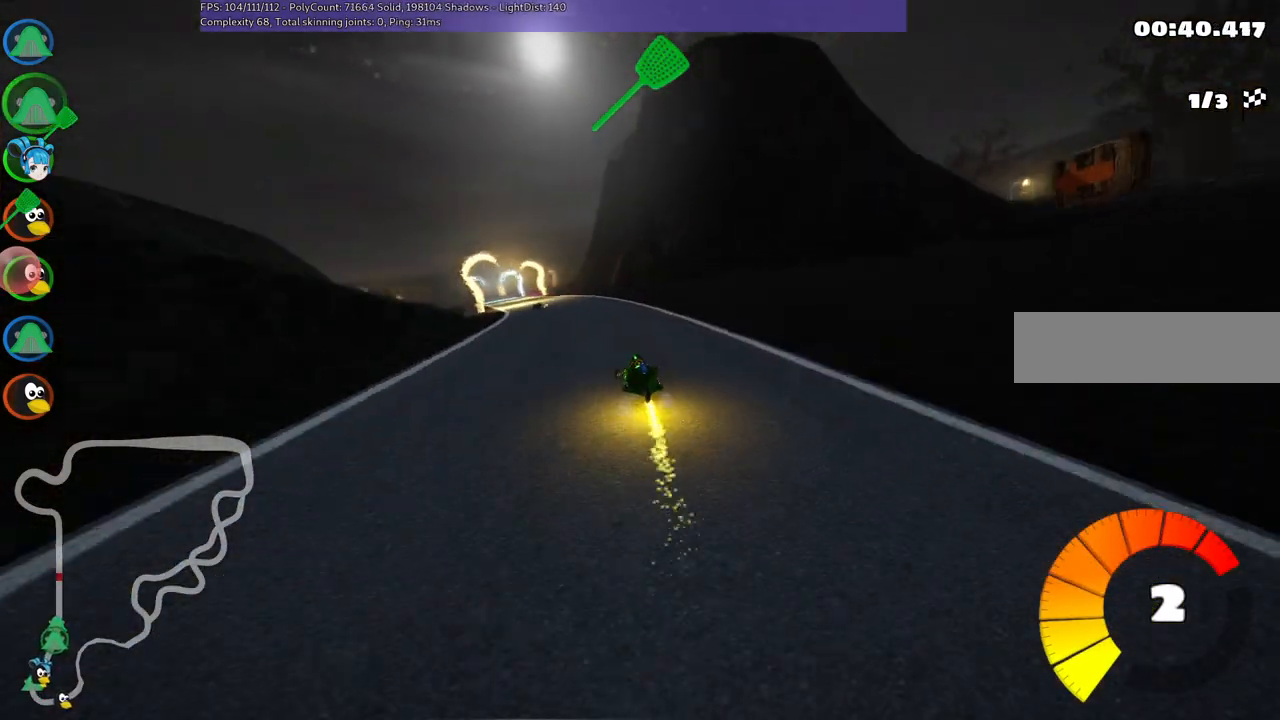
{"keys": ["m", "right", "up"], "events": [[84, "left", "down"], [184, "left", "up"]]}
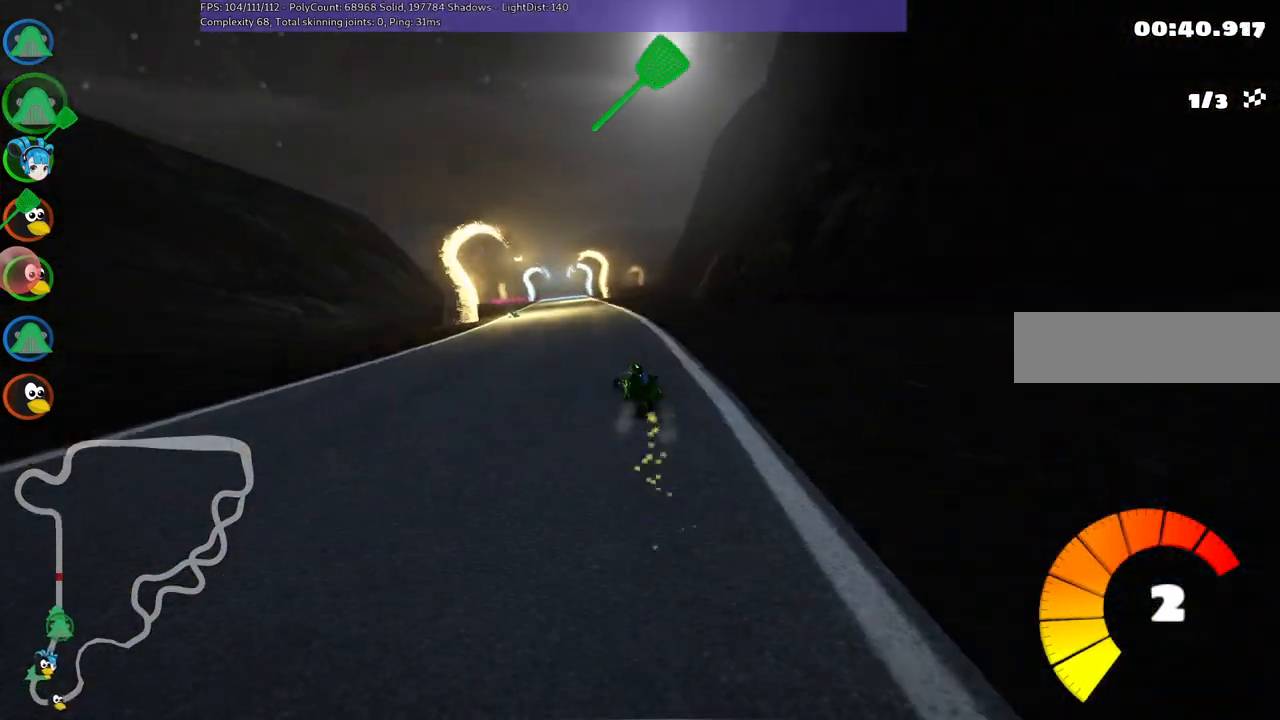
{"keys": ["m", "right", "up"], "events": [[67, "left", "down"], [300, "left", "up"]]}
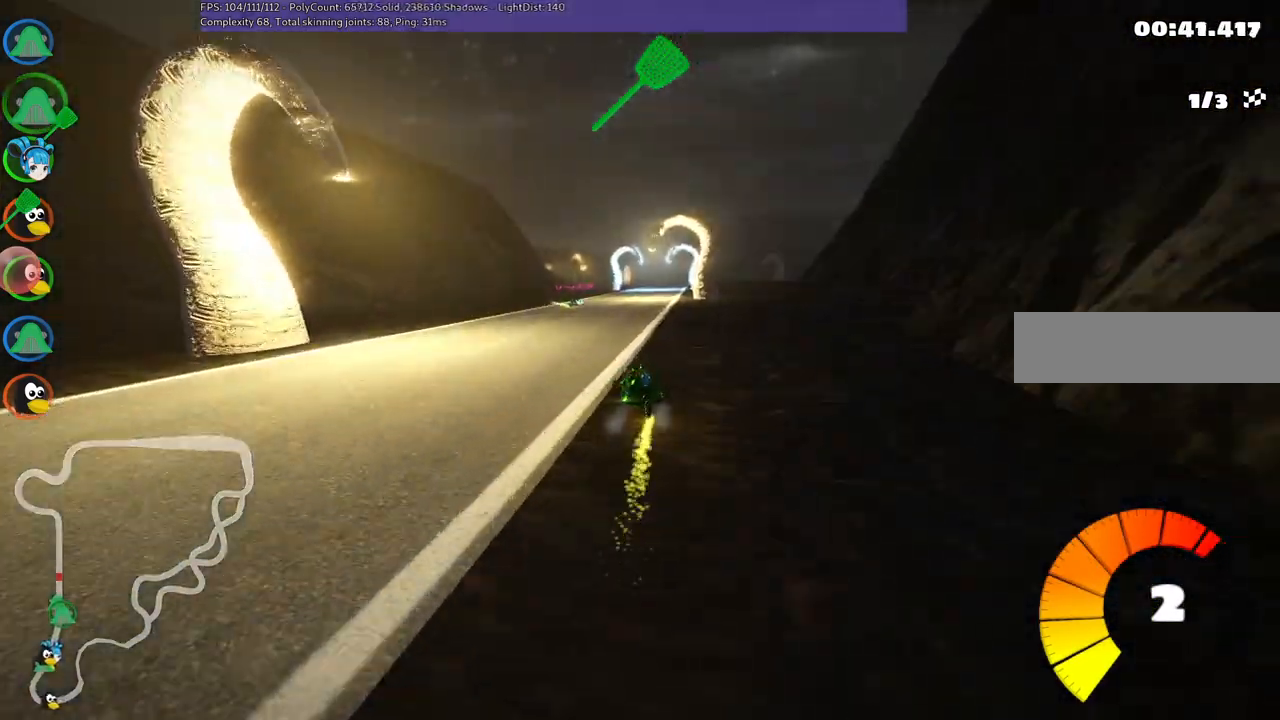
{"keys": ["up"], "events": [[267, "n", "down"], [367, "m", "up"], [417, "n", "up"], [417, "right", "up"]]}
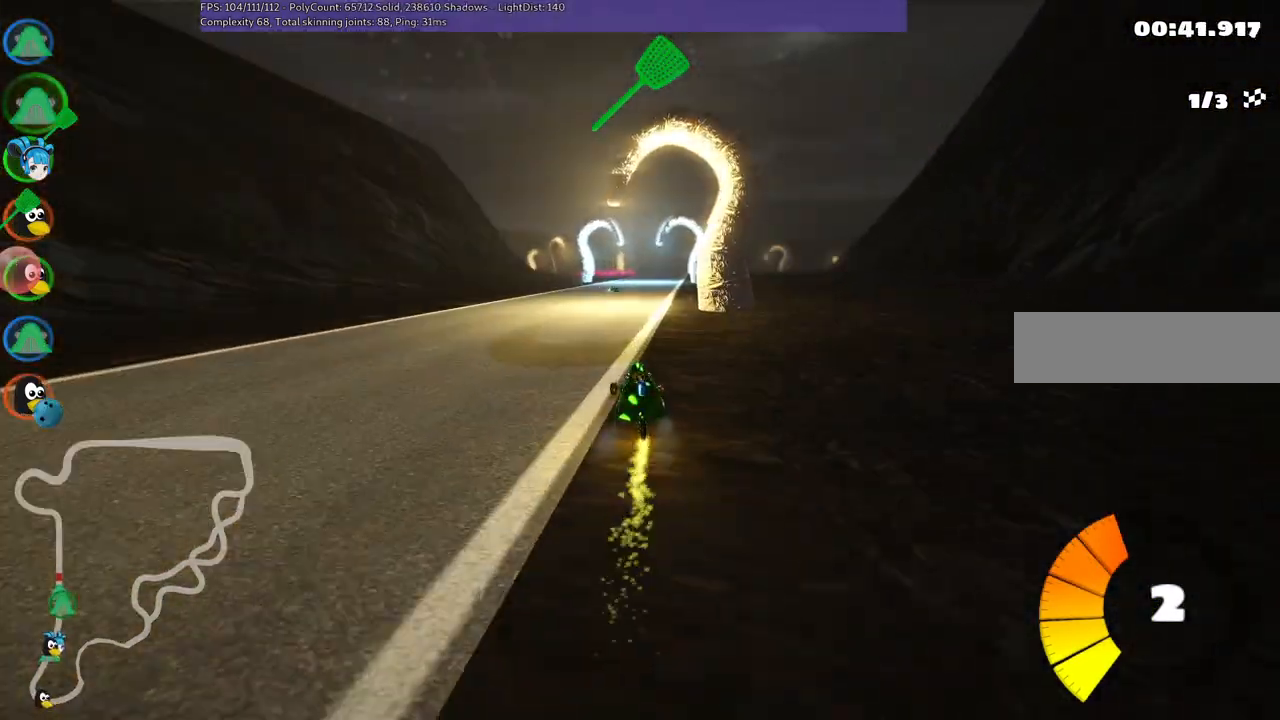
{"keys": ["left", "up"], "events": [[100, "right", "down"], [234, "right", "up"], [367, "left", "down"]]}
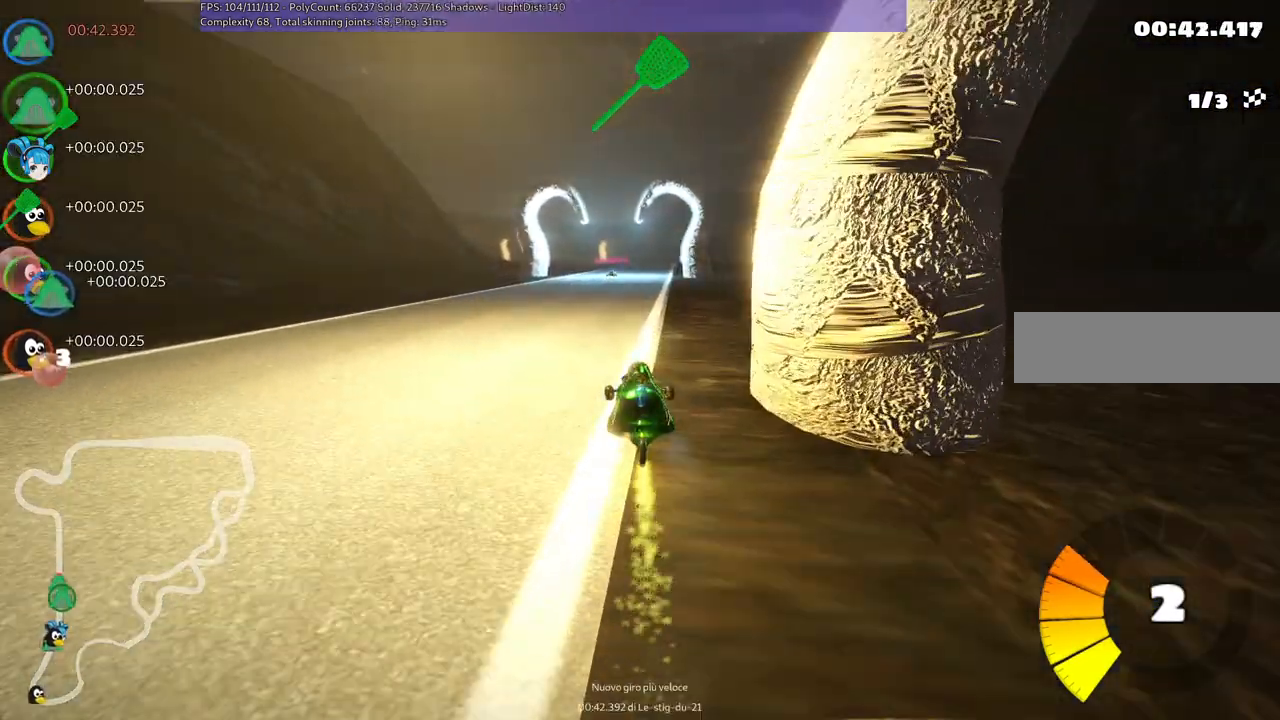
{"keys": ["left", "m", "up"], "events": [[117, "left", "up"], [167, "right", "down"], [200, "m", "down"], [300, "left", "down"], [300, "right", "up"]]}
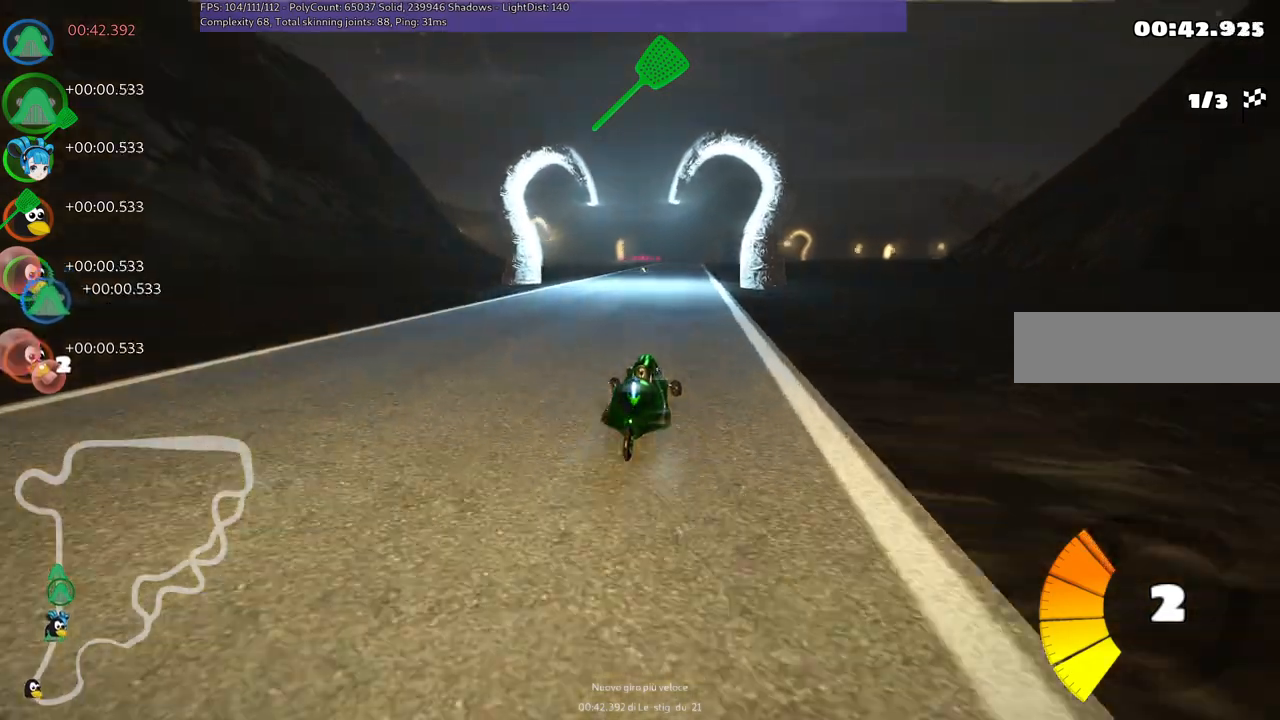
{"keys": ["left", "m", "up"], "events": []}
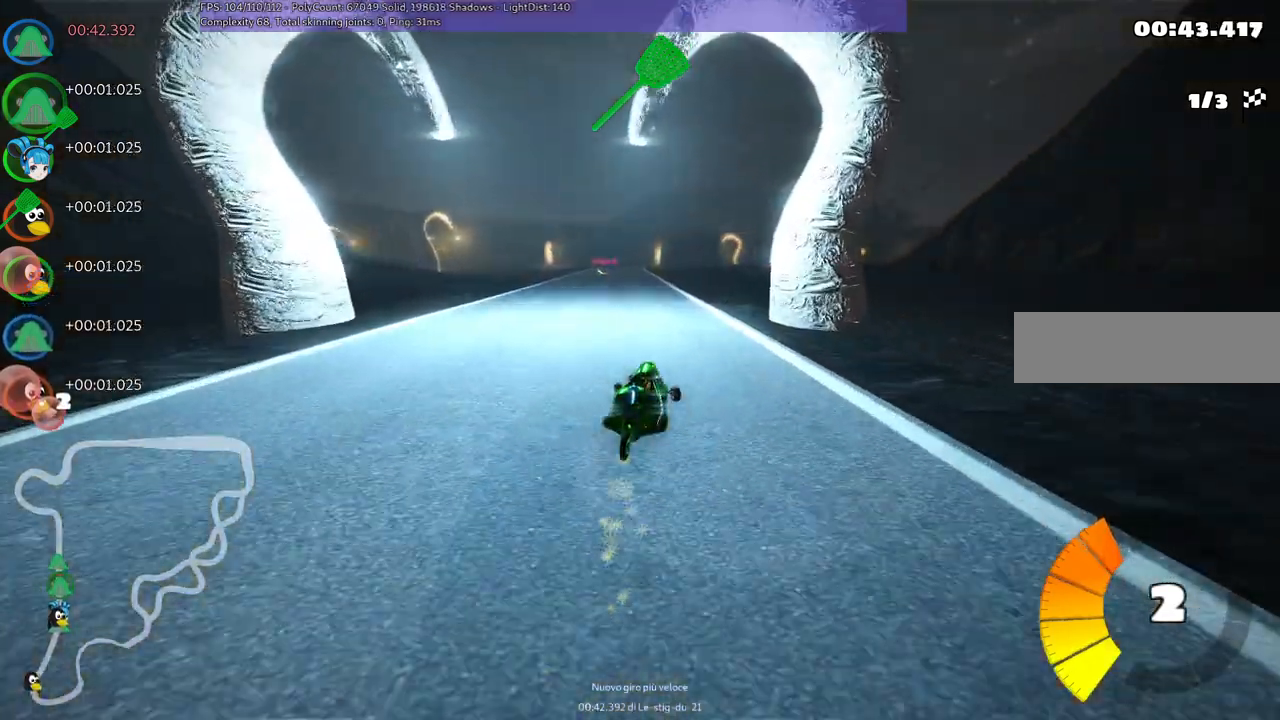
{"keys": ["left", "up"], "events": [[434, "m", "up"]]}
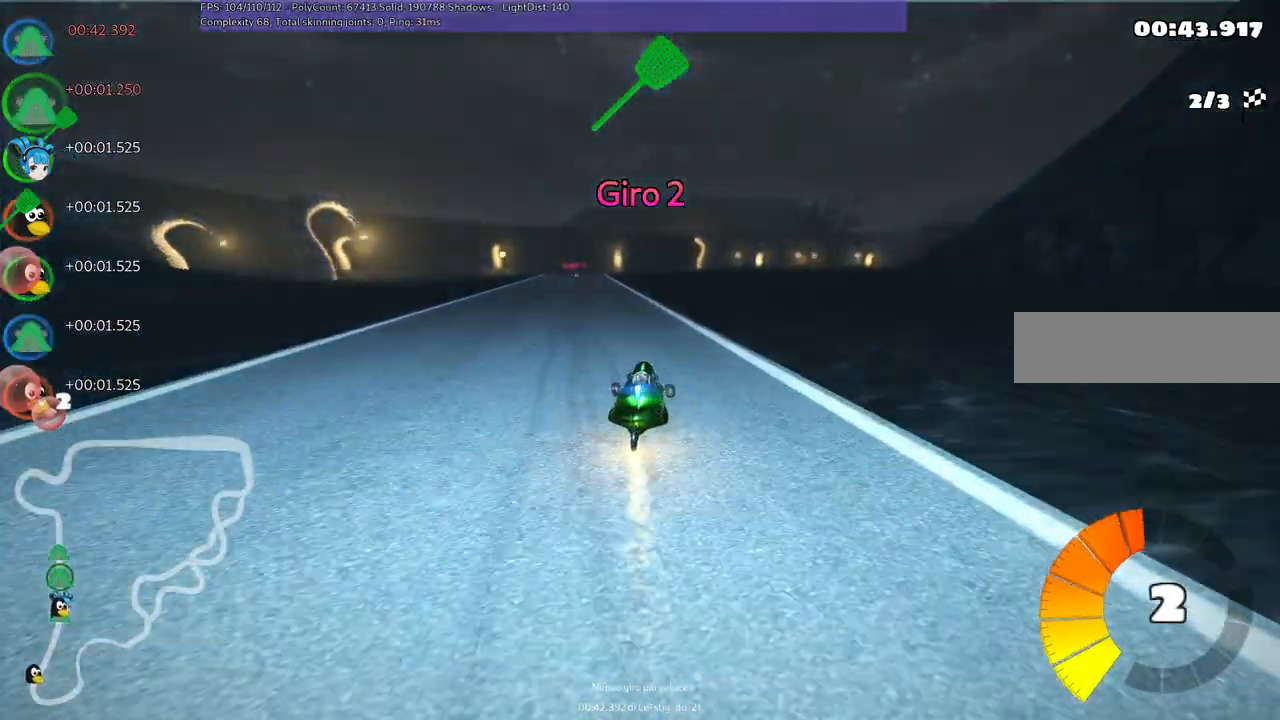
{"keys": ["right", "up"], "events": [[67, "left", "up"], [117, "right", "down"], [167, "right", "up"], [317, "right", "down"]]}
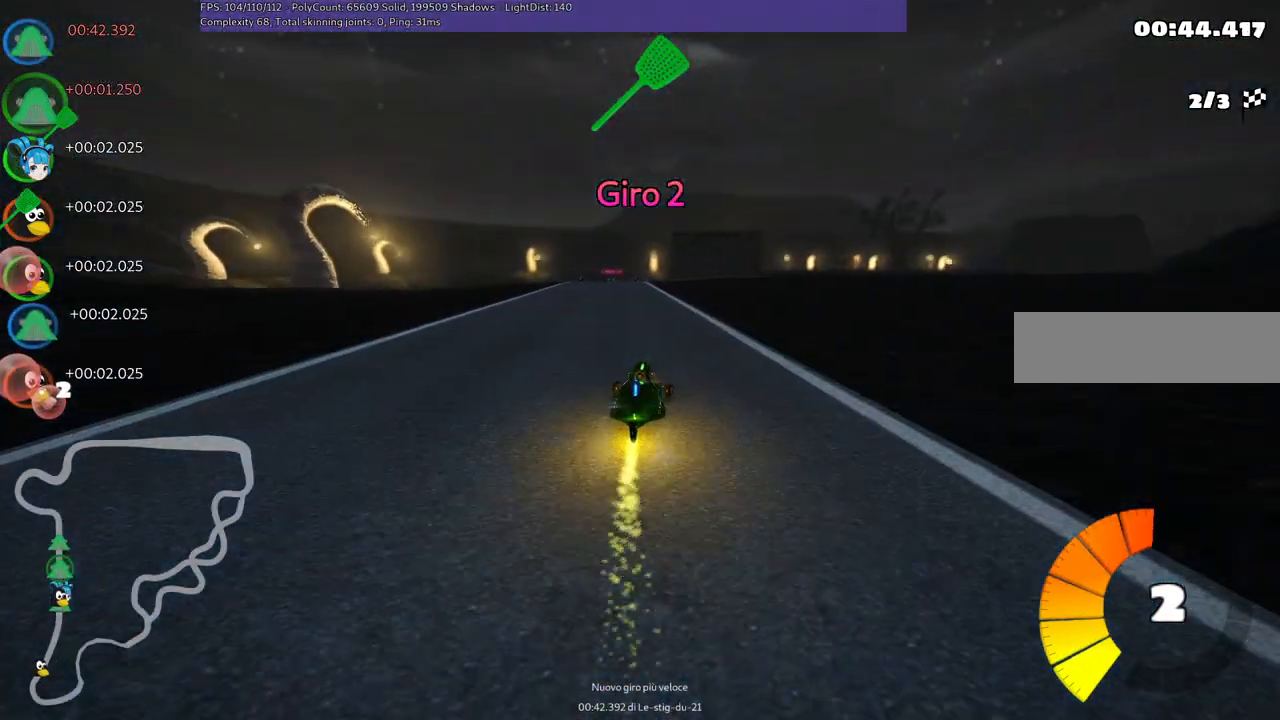
{"keys": ["left", "m", "right", "up"], "events": [[50, "left", "down"], [50, "right", "up"], [100, "m", "down"], [184, "right", "down"], [234, "left", "up"], [384, "left", "down"]]}
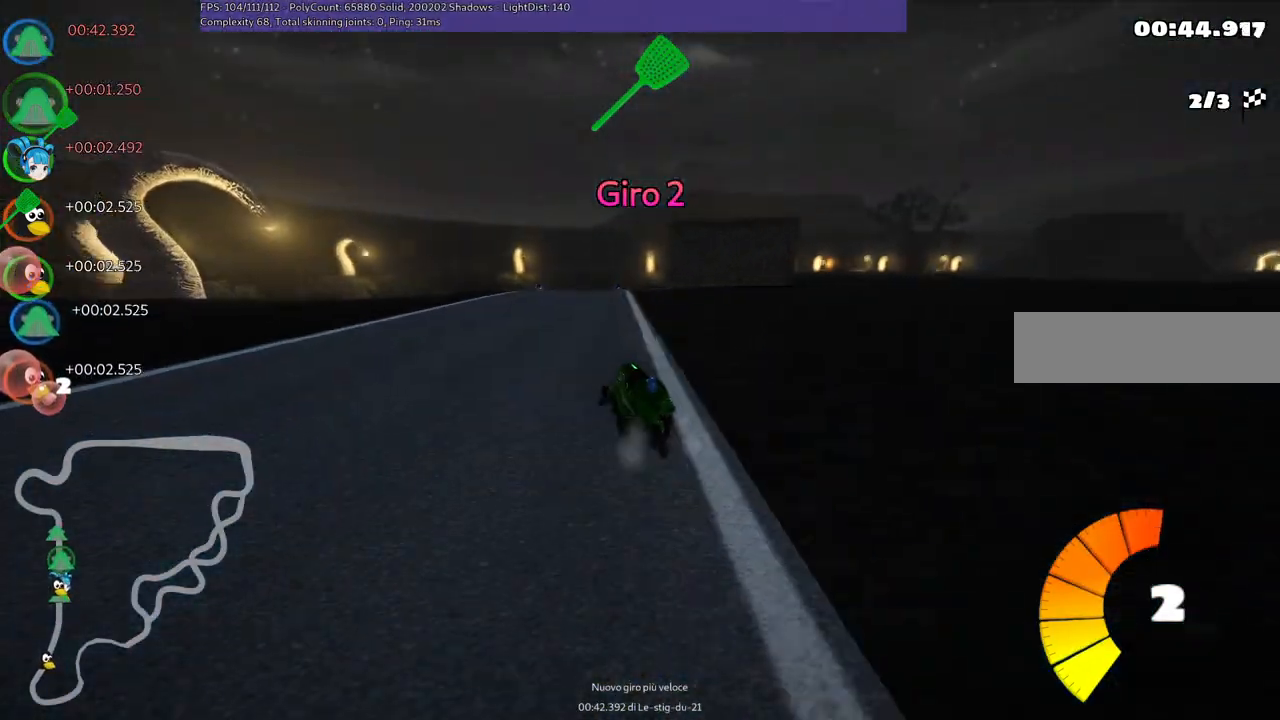
{"keys": ["up"], "events": [[17, "left", "up"], [217, "m", "up"], [300, "right", "up"]]}
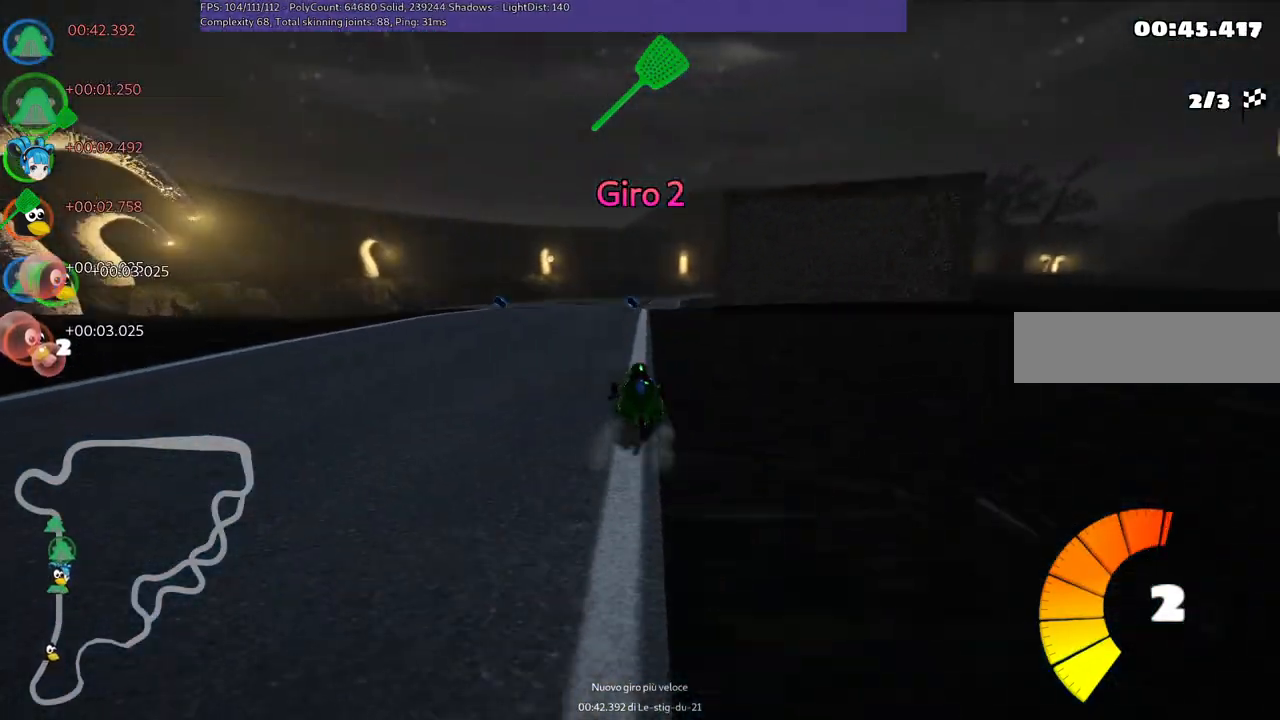
{"keys": ["m", "right", "up"], "events": [[134, "left", "down"], [384, "left", "up"], [467, "m", "down"], [467, "right", "down"]]}
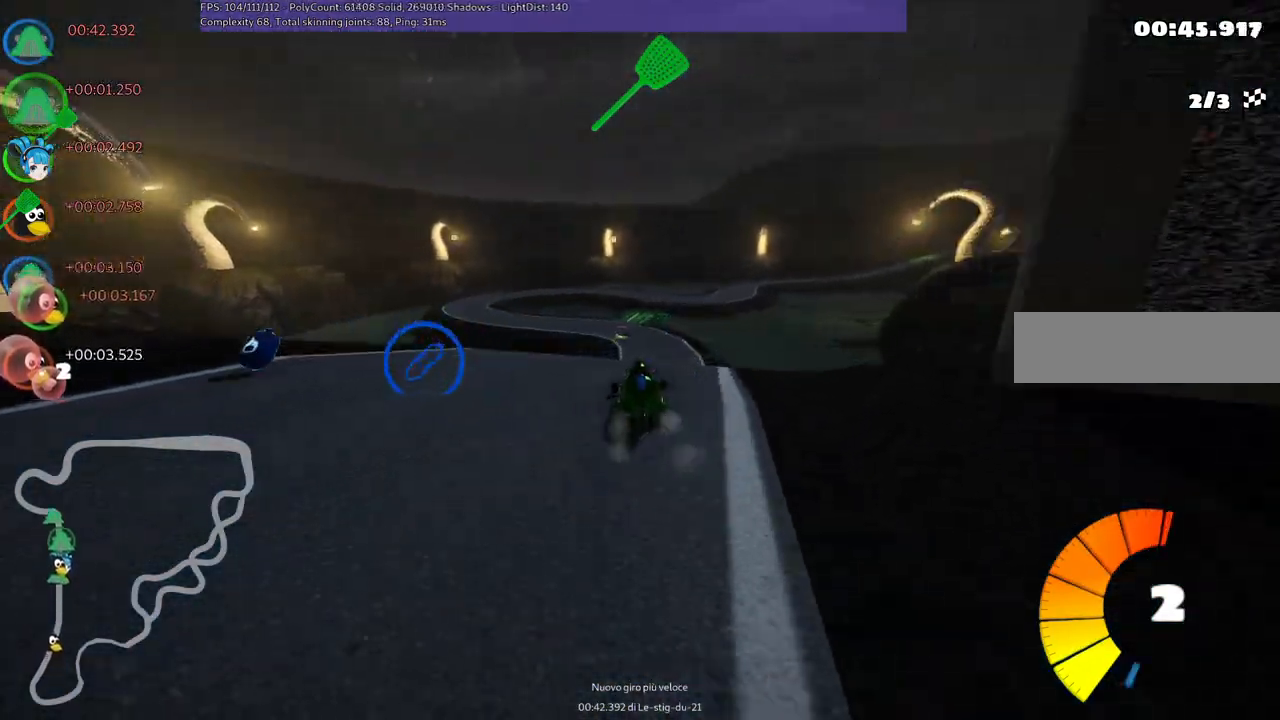
{"keys": ["left", "m", "up"], "events": [[17, "left", "down"], [117, "right", "up"]]}
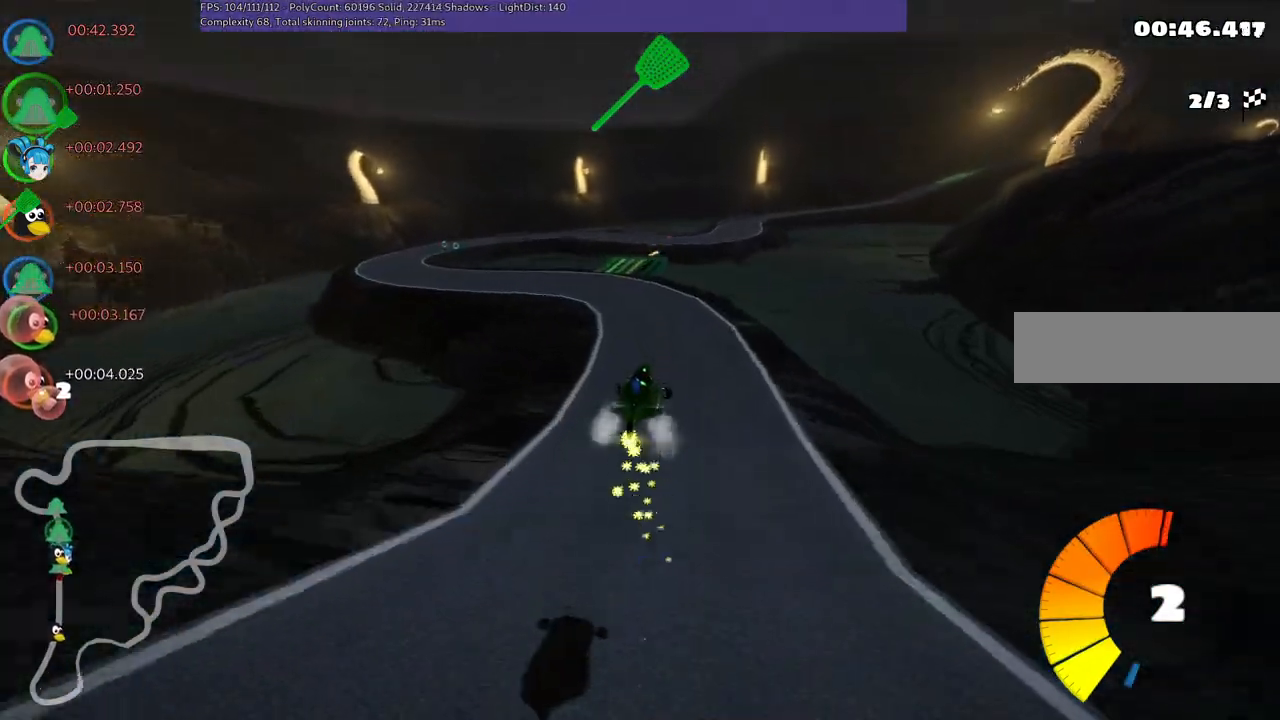
{"keys": ["left", "m", "up"], "events": []}
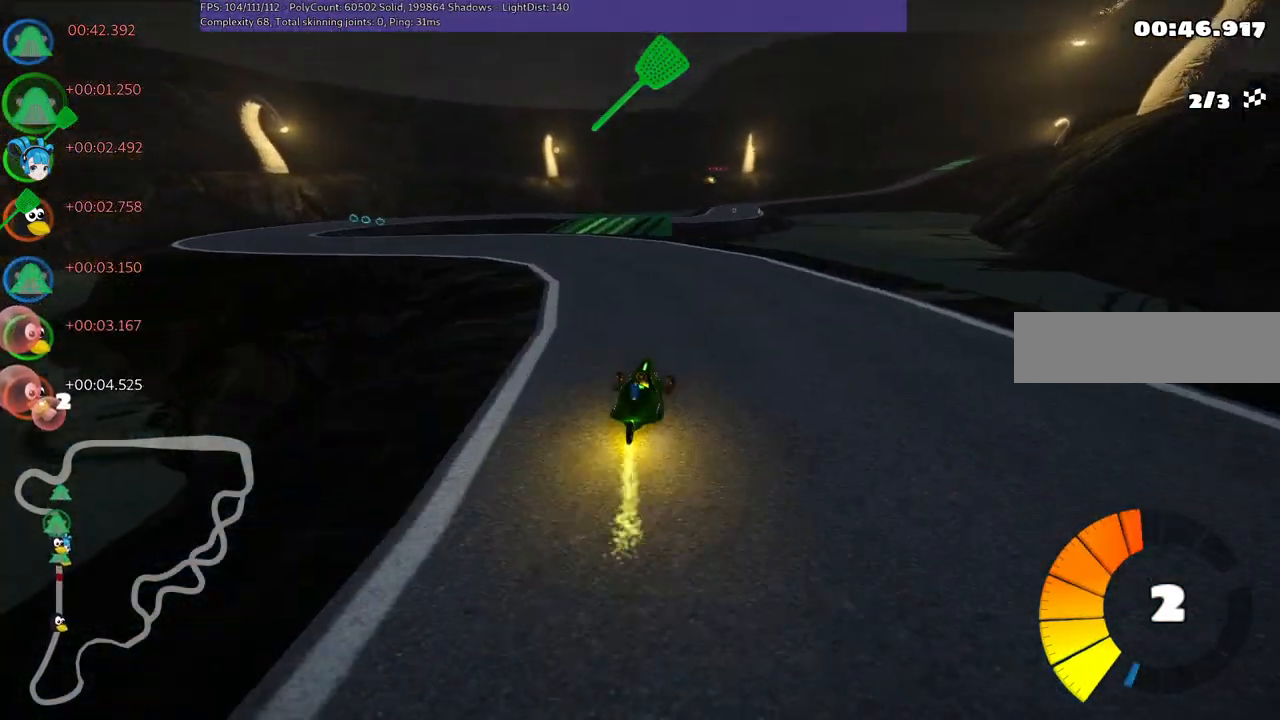
{"keys": ["right", "up"], "events": [[50, "m", "up"], [100, "left", "up"], [384, "right", "down"]]}
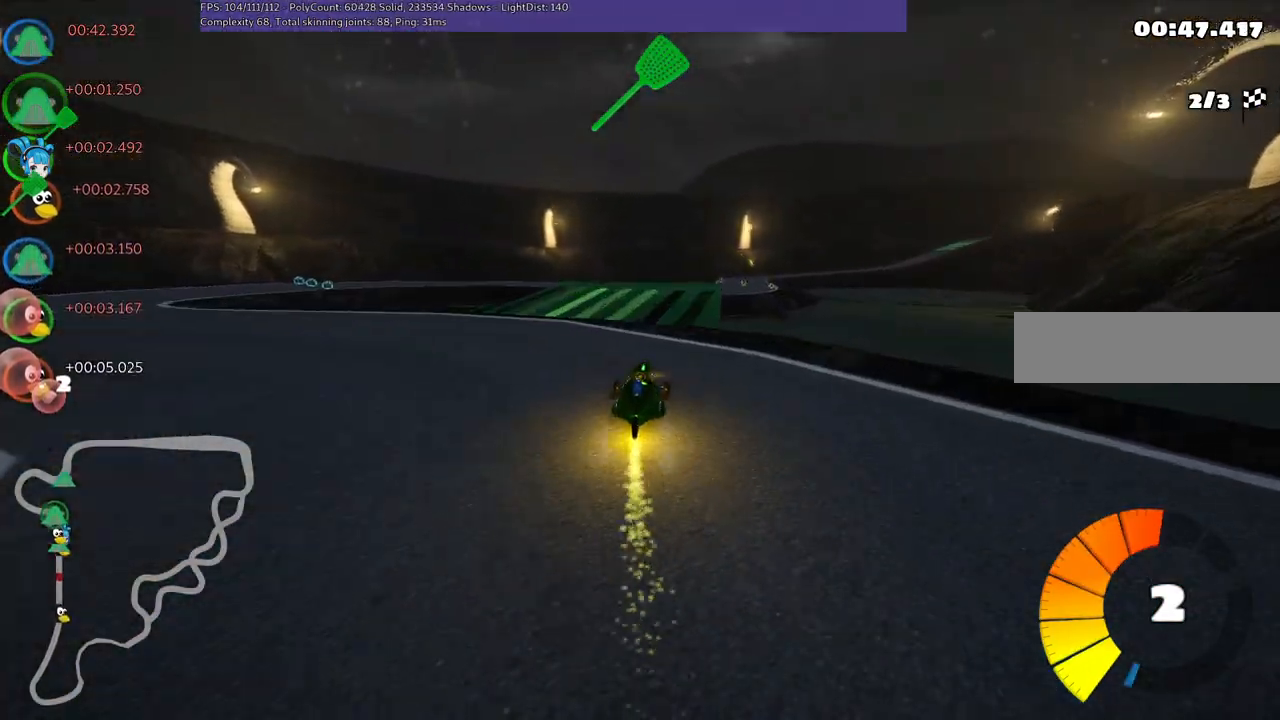
{"keys": ["up"], "events": [[217, "right", "up"], [267, "right", "down"], [367, "right", "up"]]}
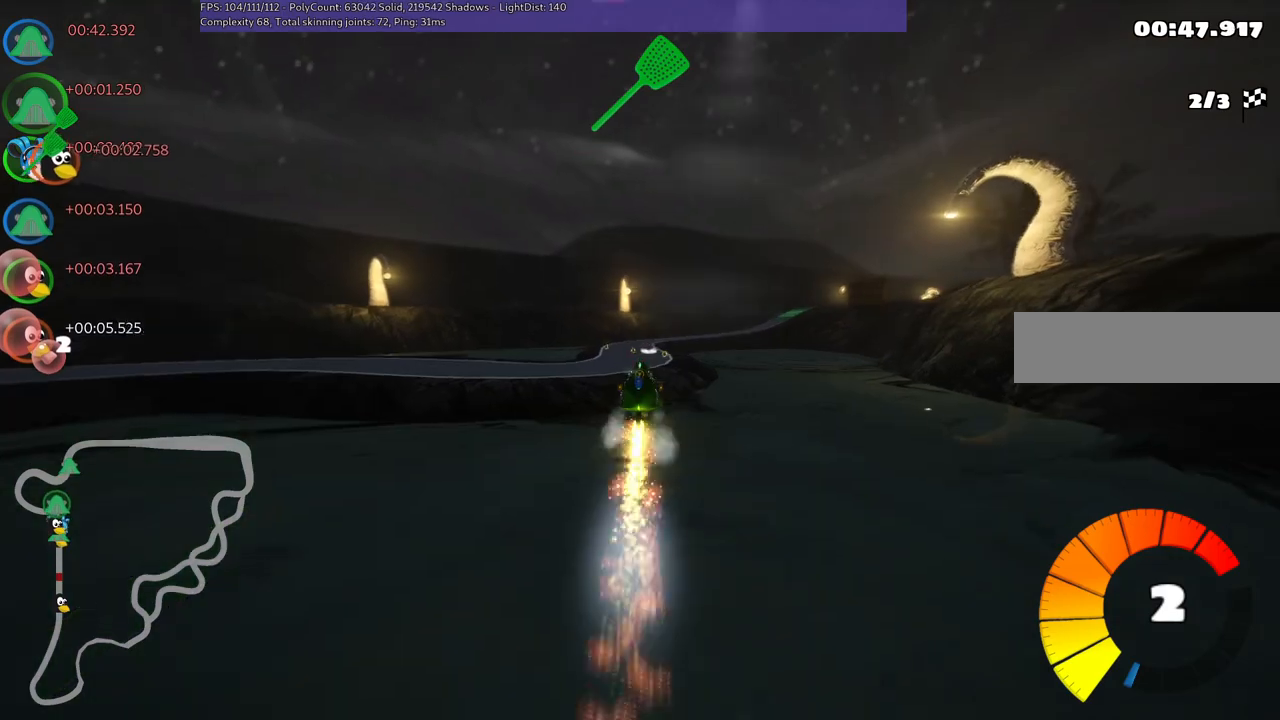
{"keys": ["m", "right", "up"], "events": [[384, "m", "down"], [384, "right", "down"]]}
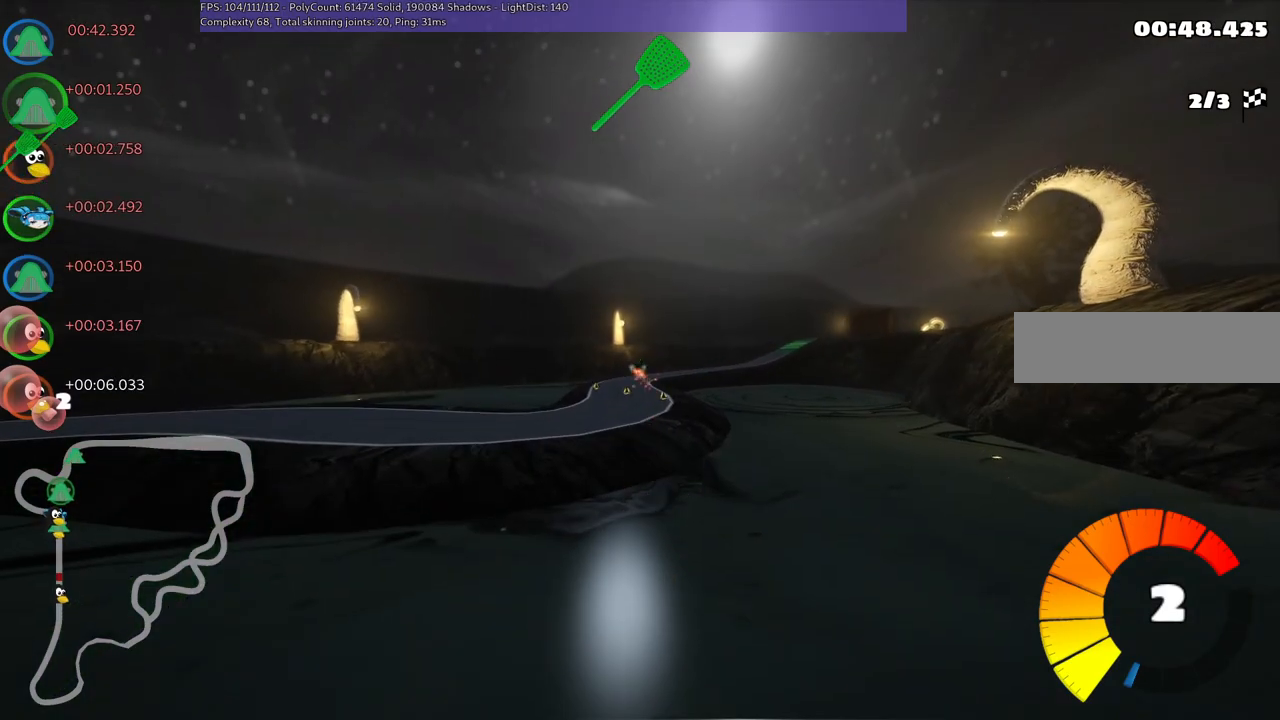
{"keys": ["up"], "events": [[34, "m", "up"], [34, "right", "up"]]}
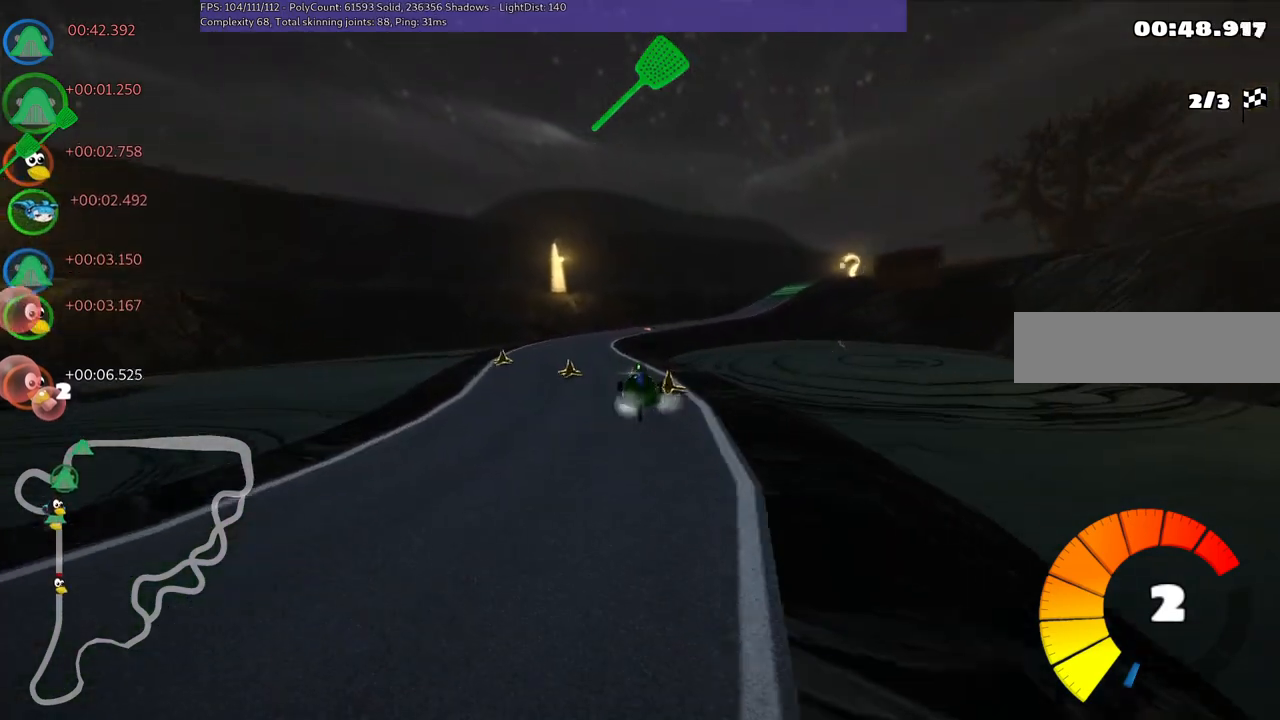
{"keys": ["m", "right", "up"], "events": [[150, "left", "down"], [150, "n", "down"], [234, "n", "up"], [384, "left", "up"], [434, "right", "down"], [484, "m", "down"]]}
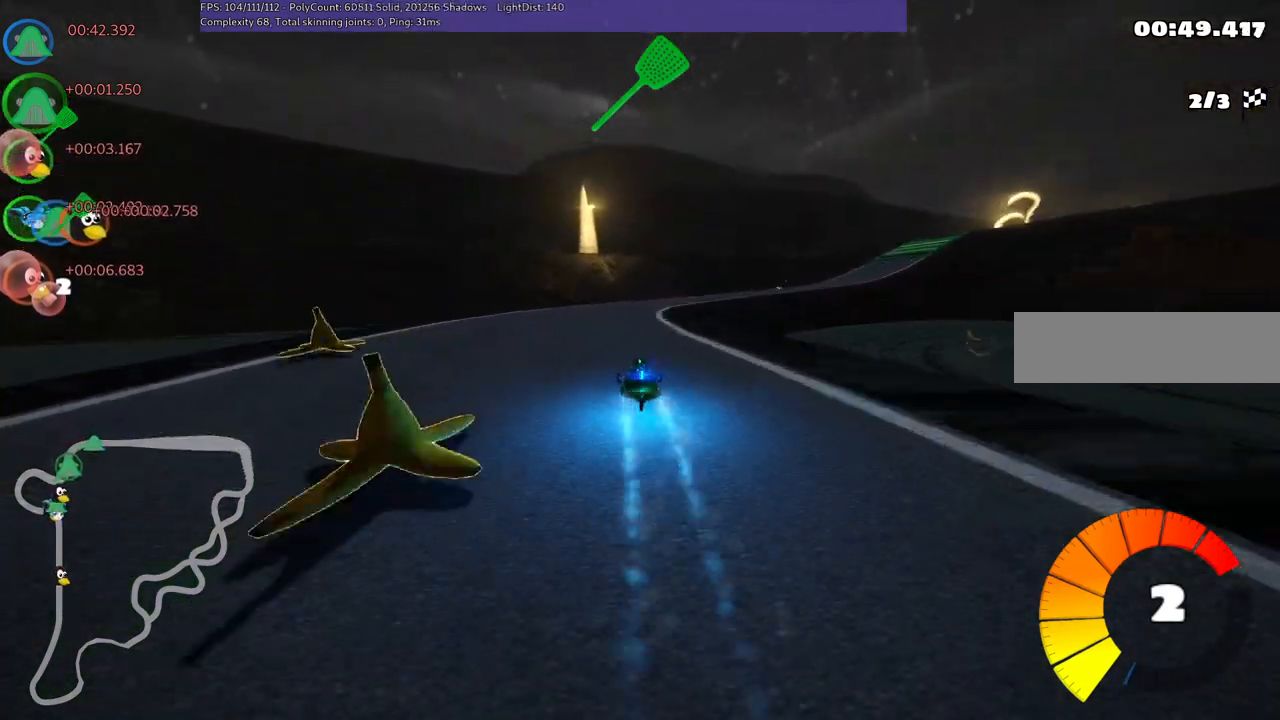
{"keys": ["m", "right", "up"], "events": [[67, "left", "down"], [117, "right", "up"], [167, "right", "down"], [300, "left", "up"]]}
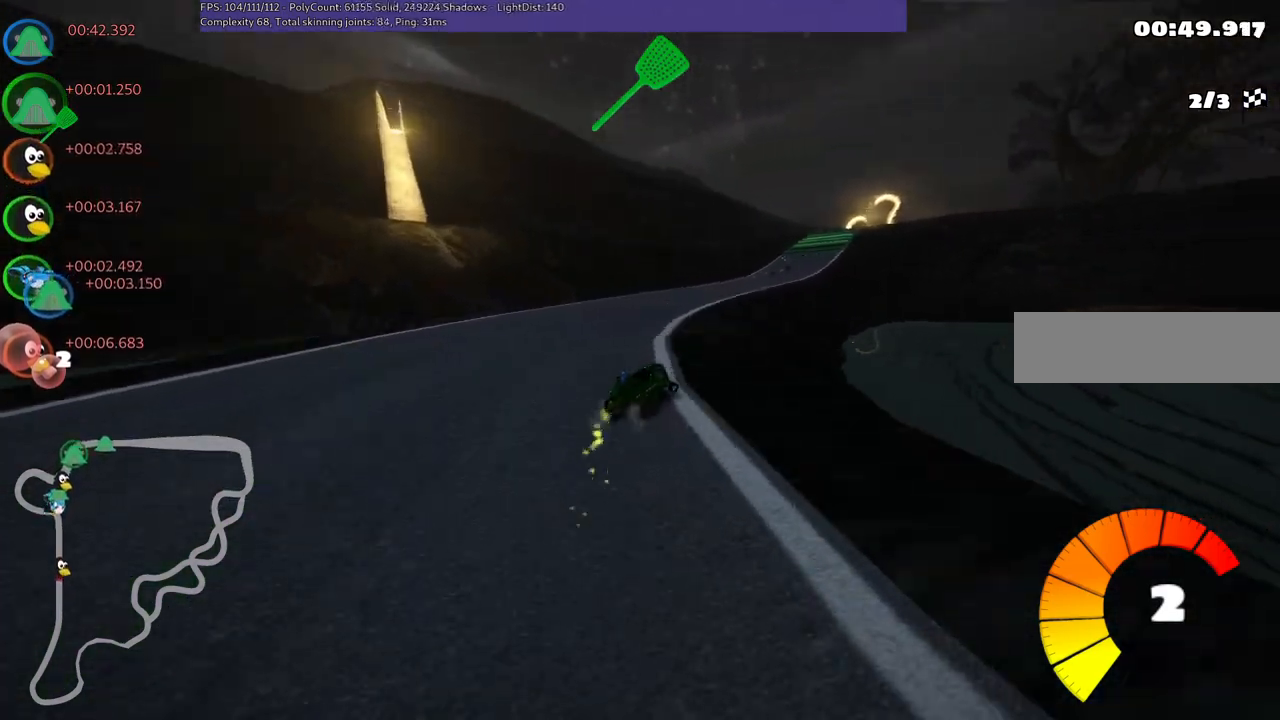
{"keys": ["left", "m", "up"], "events": [[417, "left", "down"], [467, "right", "up"]]}
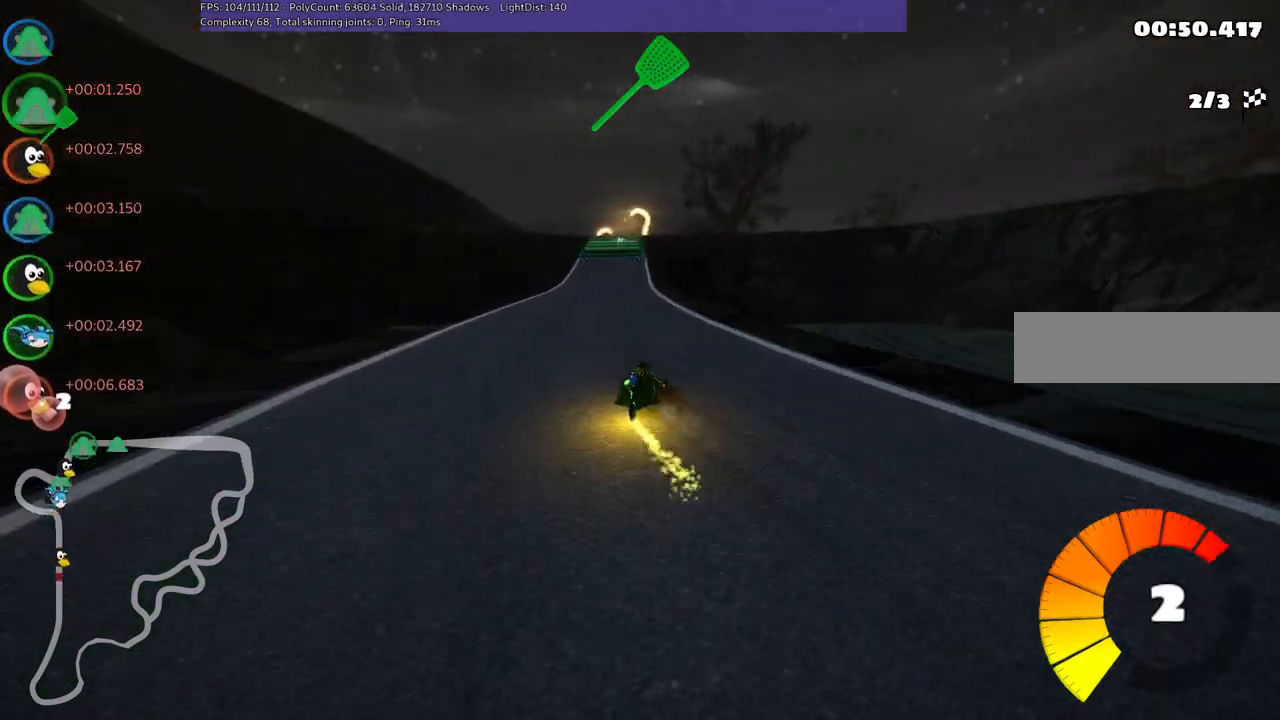
{"keys": ["left", "m", "n", "up"], "events": [[250, "right", "down"], [434, "n", "down"], [434, "right", "up"]]}
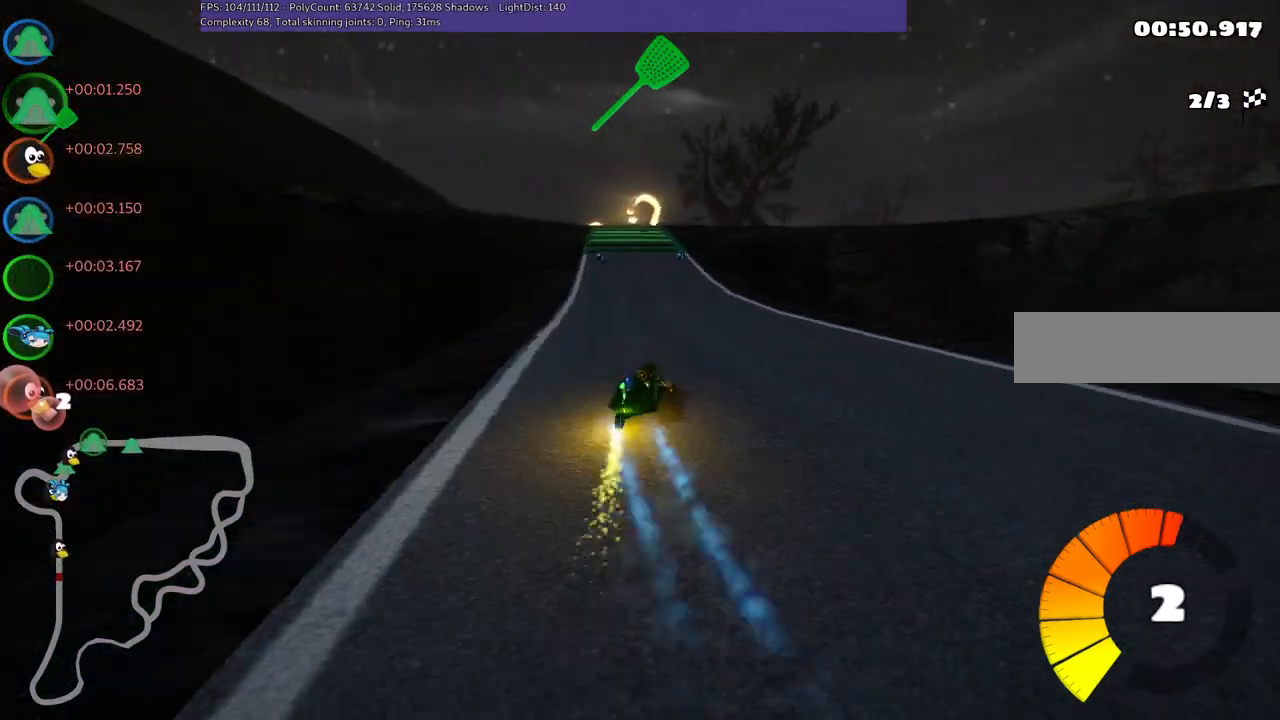
{"keys": ["up"], "events": [[34, "n", "up"], [334, "m", "up"], [367, "left", "up"]]}
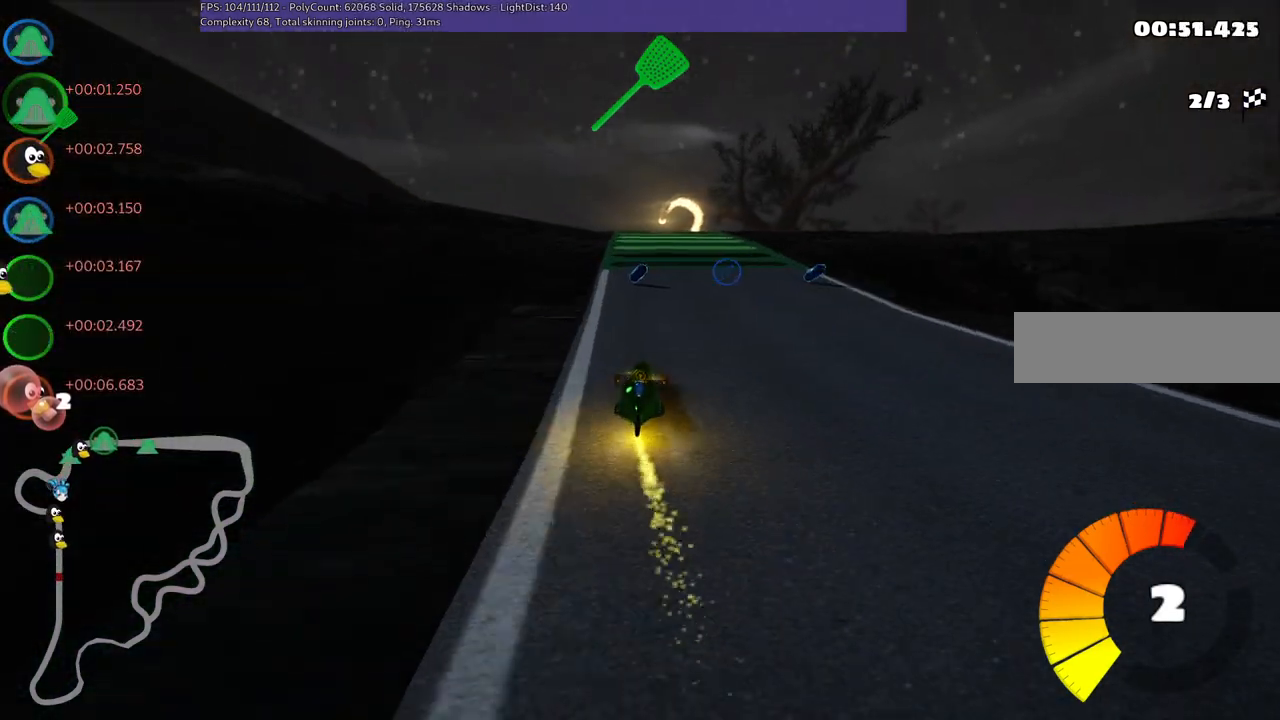
{"keys": ["left", "up"], "events": [[484, "left", "down"]]}
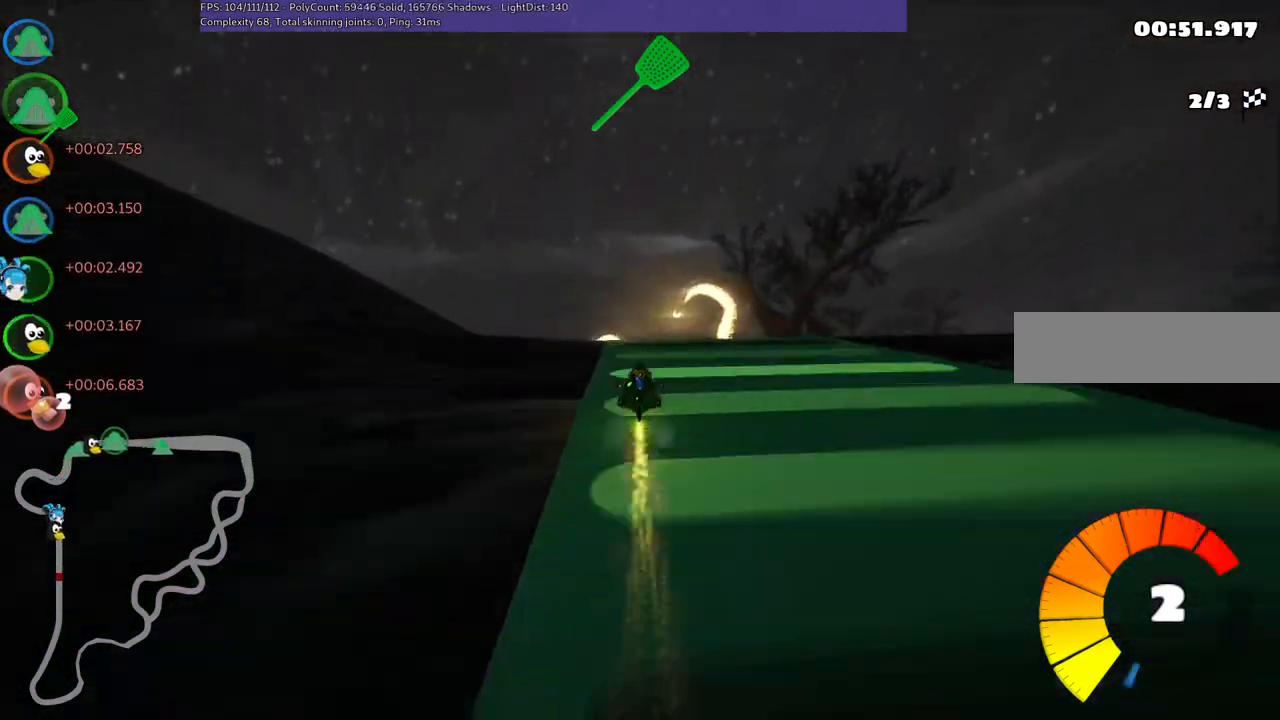
{"keys": ["left", "m", "up"], "events": [[84, "left", "up"], [467, "left", "down"], [467, "m", "down"]]}
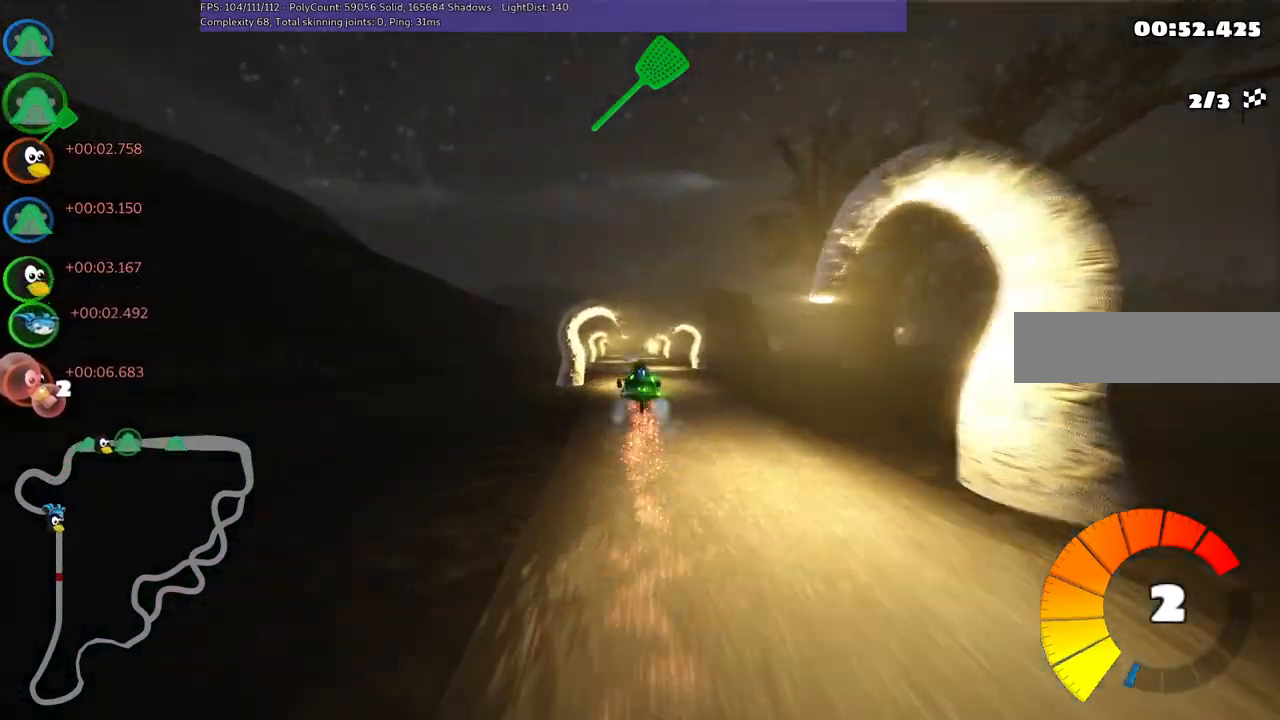
{"keys": ["m", "right", "up"], "events": [[200, "left", "up"], [200, "right", "down"]]}
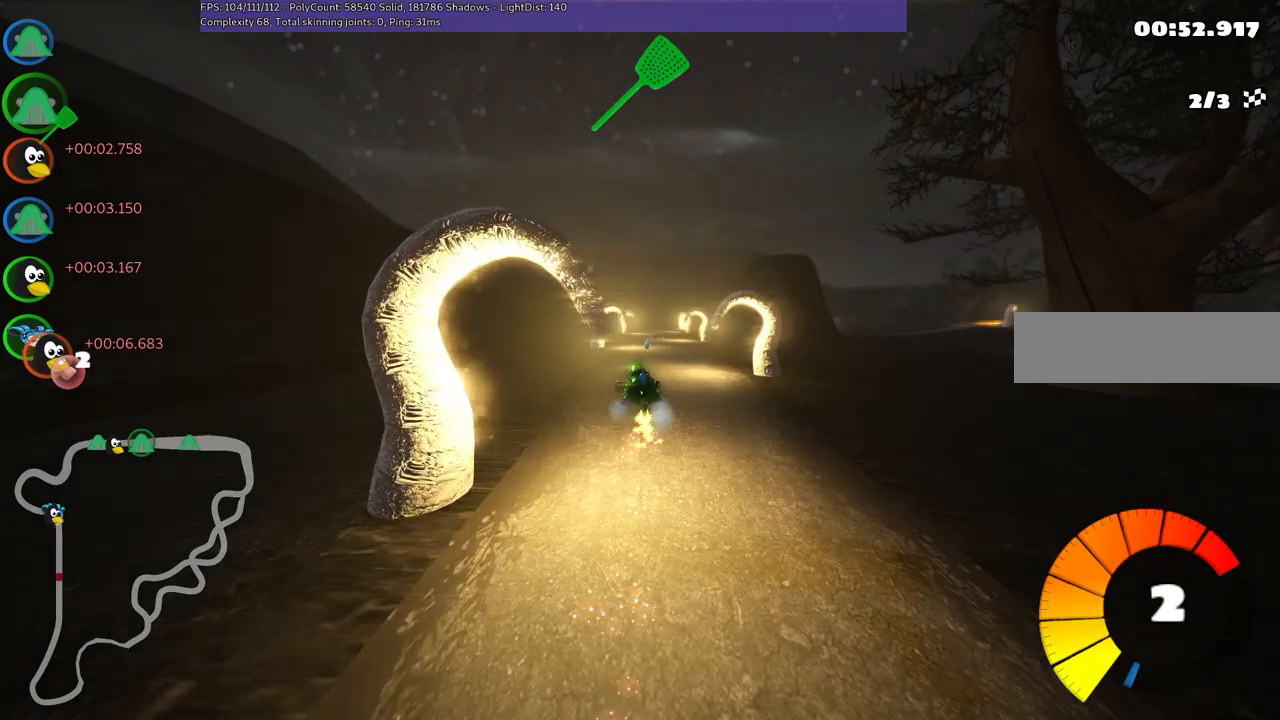
{"keys": ["m", "up"], "events": [[217, "right", "up"]]}
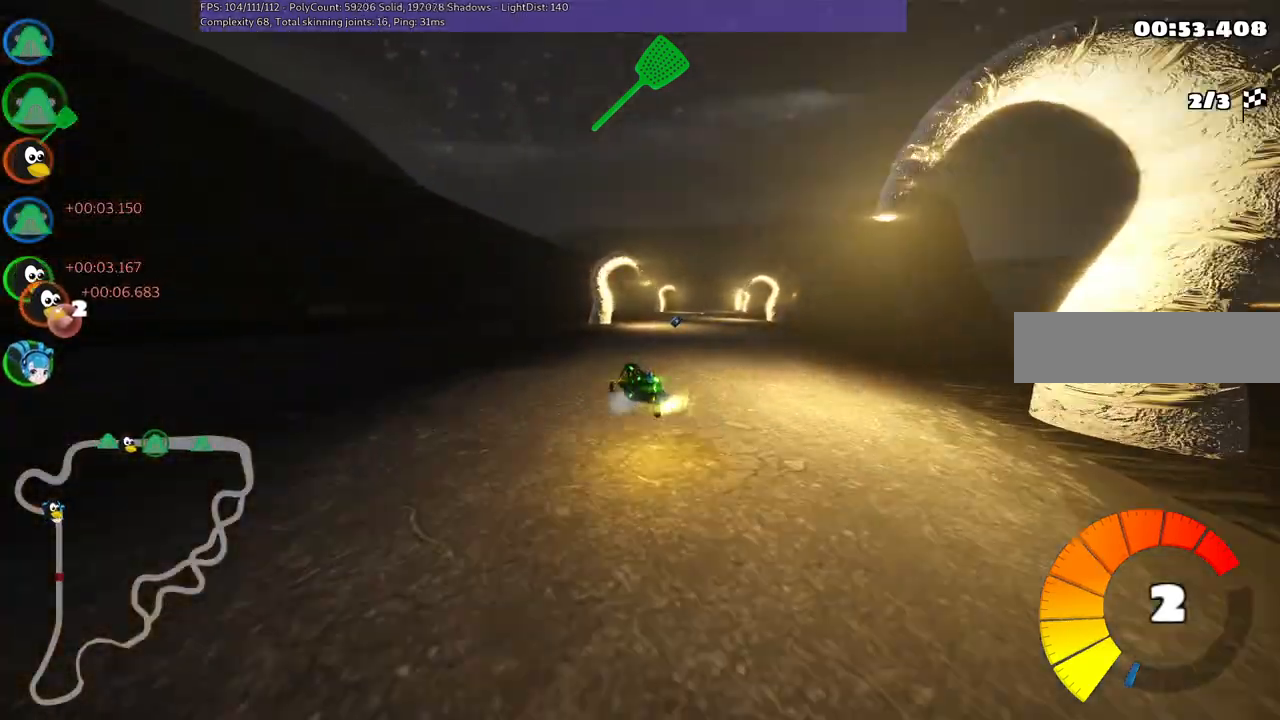
{"keys": ["m", "right", "up"], "events": [[17, "left", "down"], [34, "left", "up"], [100, "right", "down"], [250, "left", "down"], [384, "left", "up"]]}
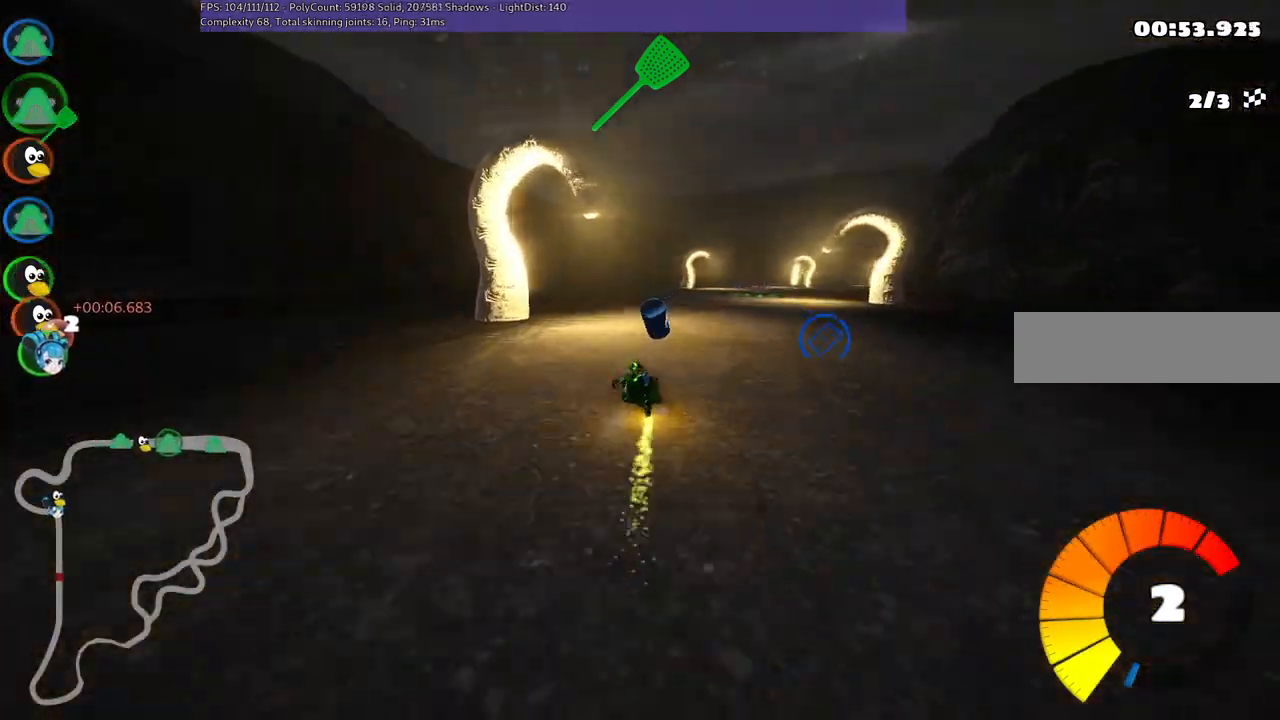
{"keys": ["up"], "events": [[134, "m", "up"], [217, "n", "down"], [367, "n", "up"], [450, "right", "up"]]}